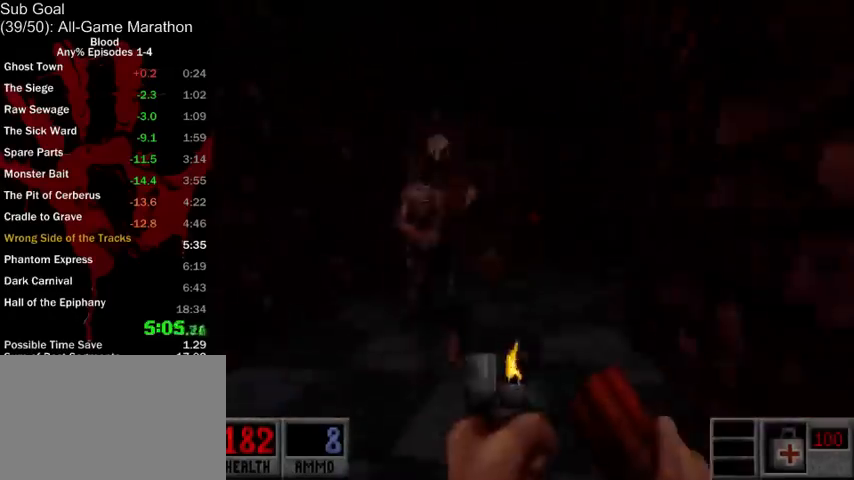
Gameplay with keyboard and mouse; each line is a JSON object with the keys and mouse buttons held at the frame after it. "events" lists presses ("down") and releases ("up") of "1", "2", "3", "4", "5", "a", "alt", "c", "ctrl", "d", "e", "f", "q", "r", "s", "shift", "space", "tab", "v", "w", "x", "z", "mouse_left", "mouse_middle", "mouse_right", "mouse_wheel_up" and "mouse_wheel_down" between this image and that frame as [ms after this image, input, new state], when the widget could be followed in between. "mouse_left", "mouse_middle", "mouse_right", "mouse_wheel_up", "mouse_wheel_down" = the "left", "middle", "right", "wheel_up", "wheel_down" buttons of the "mouse" list. No other keys are recorded. Mouse movement is not recorded.
{"keys": ["a", "w"], "mouse": [], "events": [[67, "a", "down"]]}
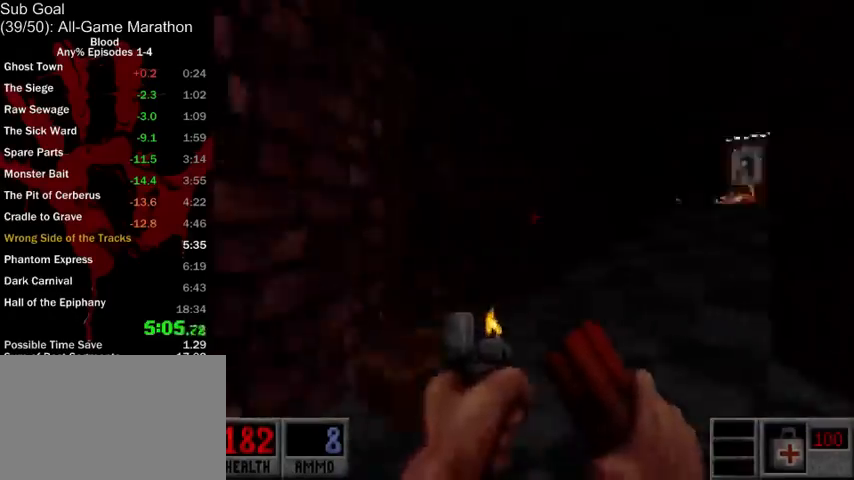
{"keys": ["a", "w"], "mouse": [], "events": []}
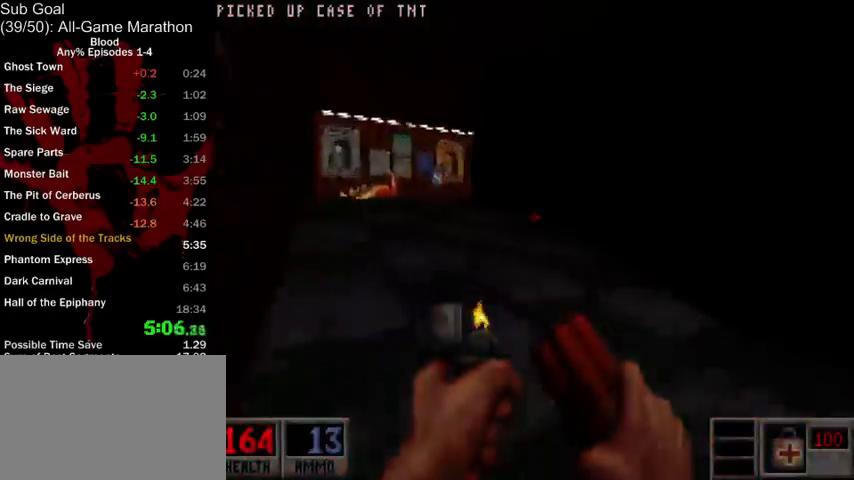
{"keys": ["w"], "mouse": ["left"], "events": [[467, "a", "up"], [500, "mouse_left", "down"]]}
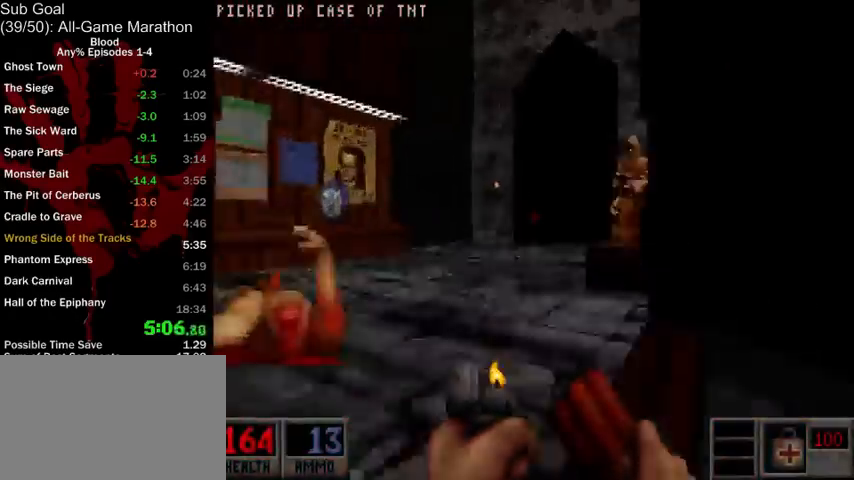
{"keys": ["w"], "mouse": [], "events": [[100, "mouse_left", "up"]]}
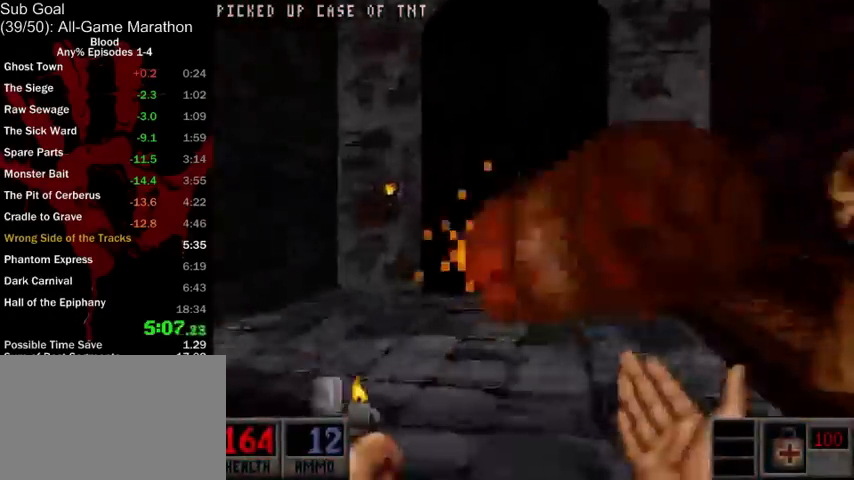
{"keys": ["w"], "mouse": [], "events": [[200, "space", "down"], [333, "3", "down"], [400, "space", "up"], [467, "3", "up"]]}
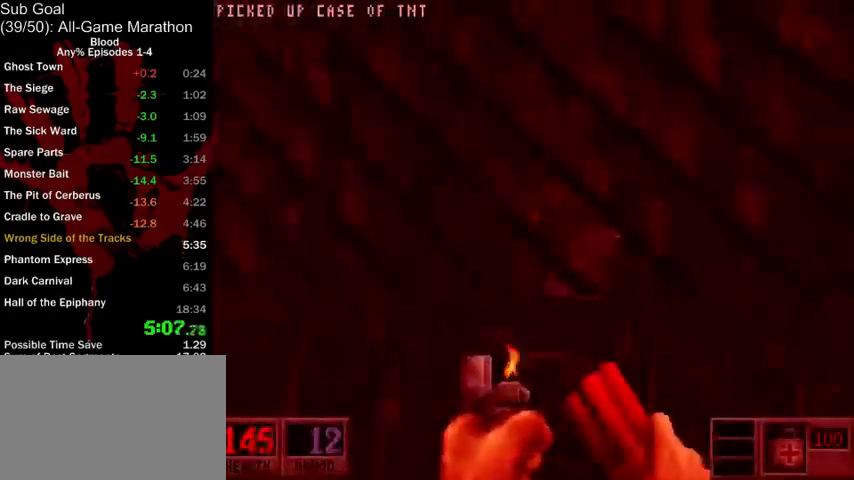
{"keys": ["d", "w"], "mouse": [], "events": [[200, "d", "down"]]}
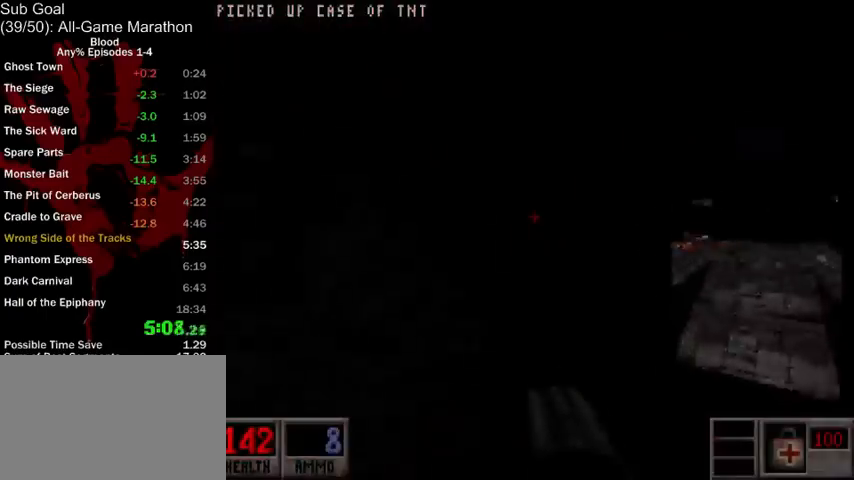
{"keys": ["d", "w"], "mouse": [], "events": []}
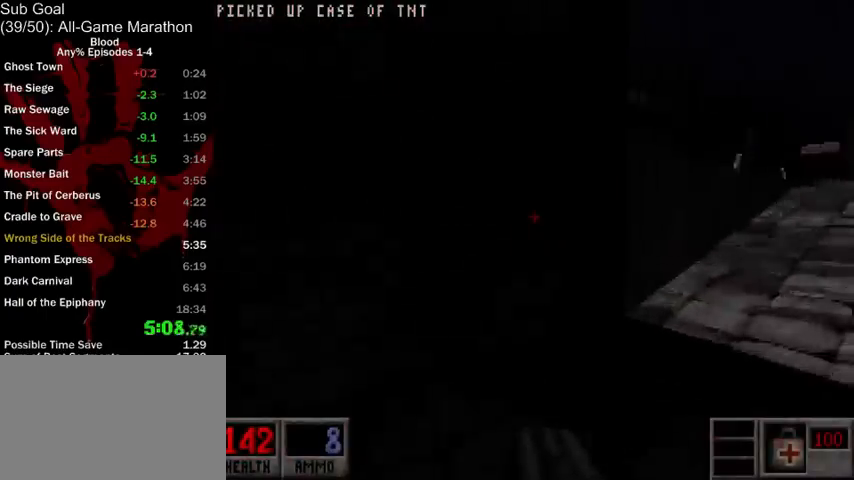
{"keys": ["w"], "mouse": [], "events": [[233, "space", "down"], [333, "space", "up"], [500, "d", "up"]]}
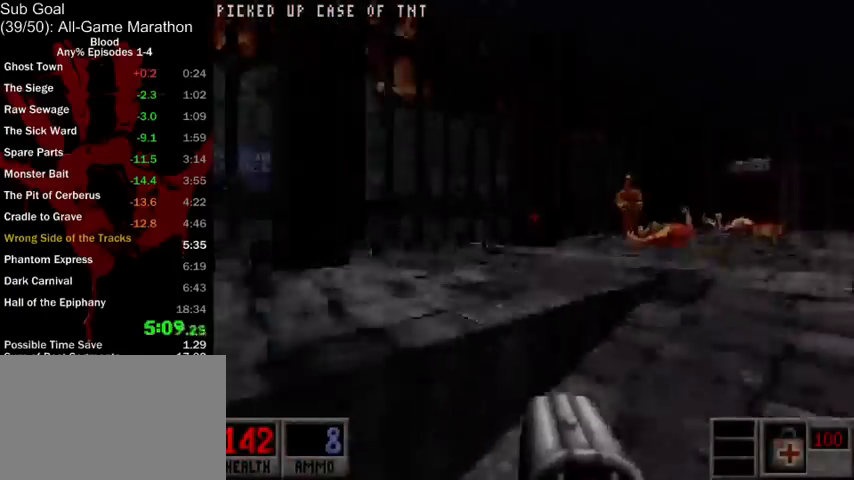
{"keys": ["w"], "mouse": [], "events": [[67, "mouse_middle", "down"], [267, "mouse_middle", "up"], [300, "a", "down"], [467, "a", "up"]]}
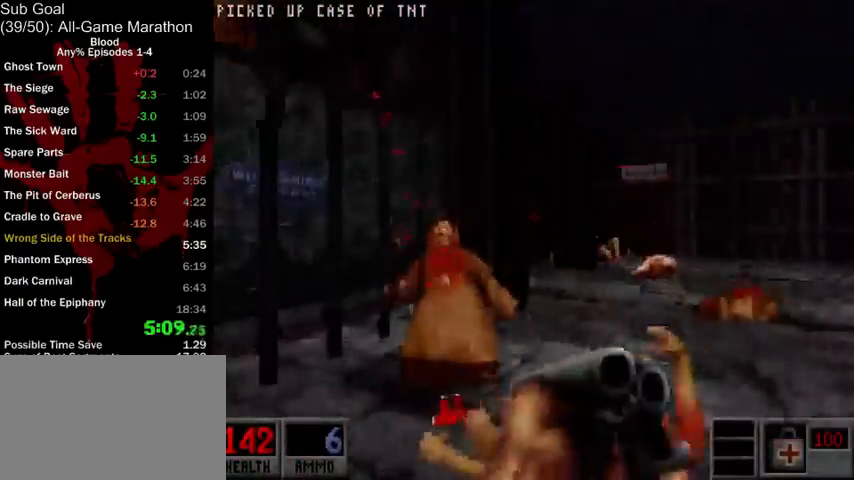
{"keys": ["w"], "mouse": [], "events": [[100, "d", "down"], [367, "d", "up"], [400, "2", "down"], [500, "2", "up"]]}
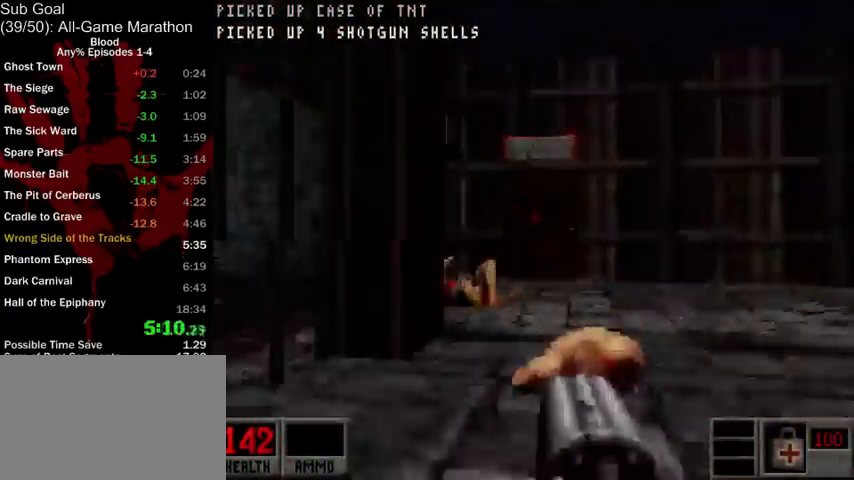
{"keys": ["w"], "mouse": [], "events": [[267, "a", "down"], [367, "a", "up"]]}
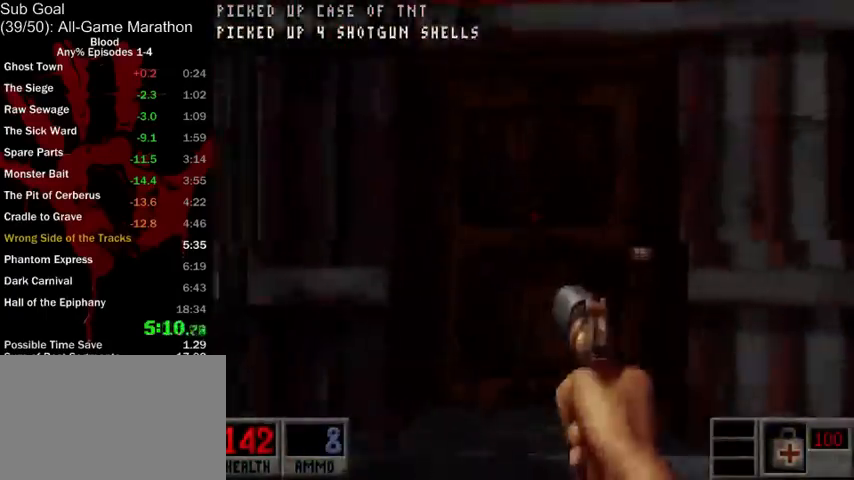
{"keys": [], "mouse": [], "events": [[133, "mouse_right", "down"], [133, "w", "up"], [267, "mouse_right", "up"]]}
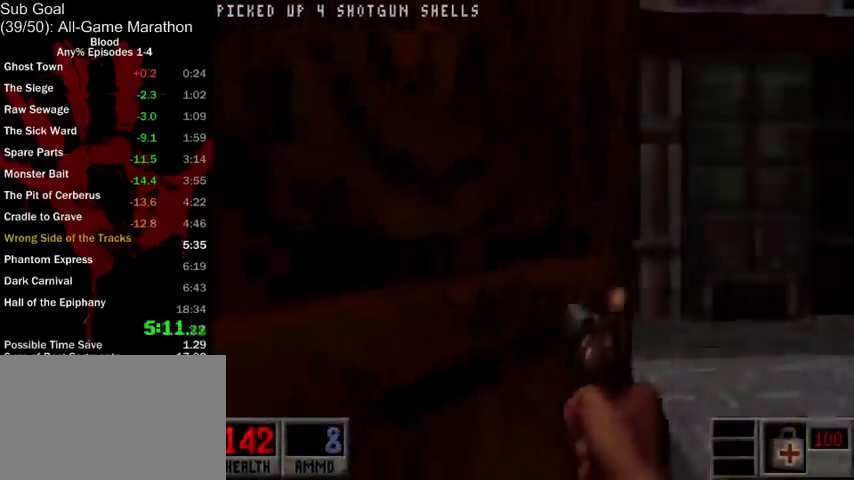
{"keys": ["w"], "mouse": [], "events": [[133, "w", "down"]]}
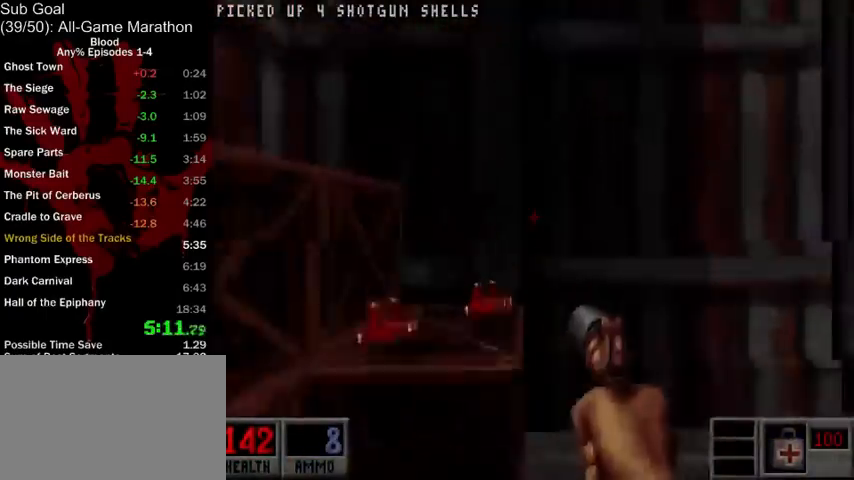
{"keys": ["s"], "mouse": [], "events": [[33, "w", "up"], [200, "s", "down"], [300, "space", "down"], [433, "space", "up"]]}
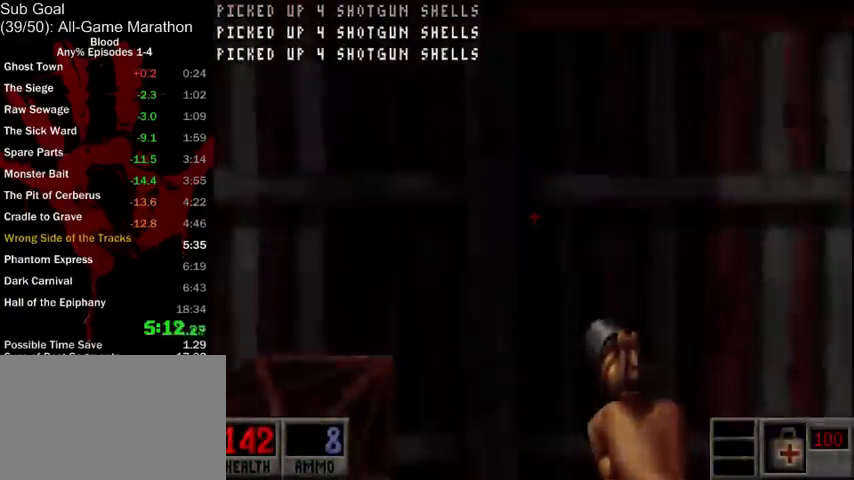
{"keys": [], "mouse": ["left"], "events": [[367, "s", "up"], [500, "mouse_left", "down"]]}
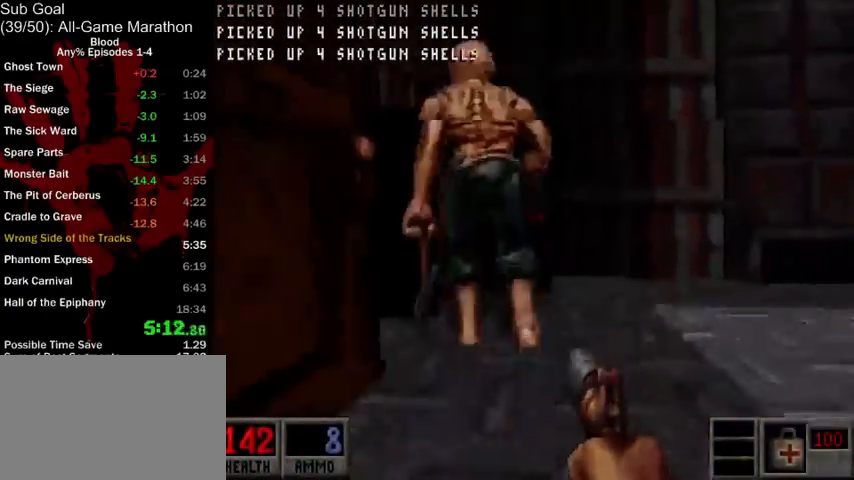
{"keys": ["a", "s"], "mouse": [], "events": [[100, "d", "down"], [100, "s", "down"], [133, "mouse_left", "up"], [333, "d", "up"], [367, "a", "down"]]}
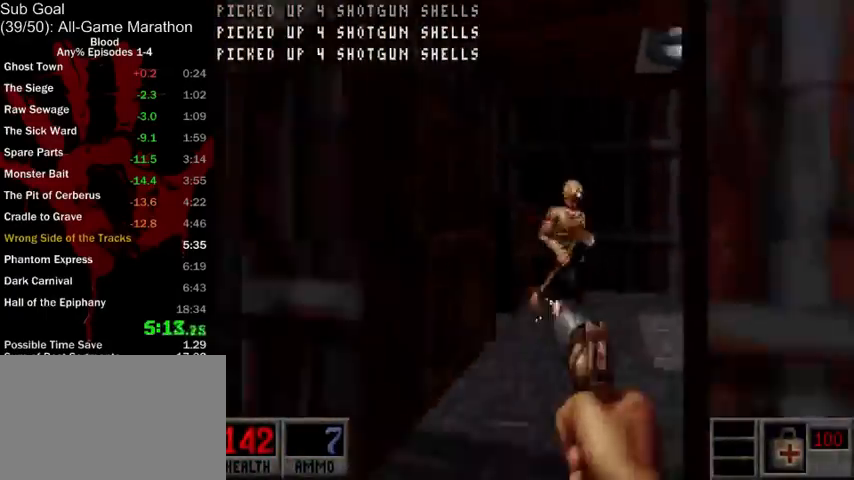
{"keys": ["s"], "mouse": [], "events": [[33, "a", "up"], [167, "s", "up"], [367, "s", "down"]]}
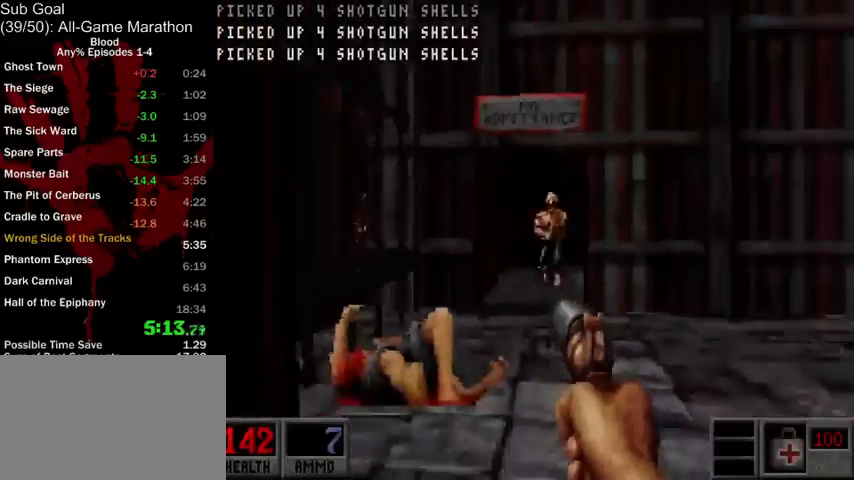
{"keys": ["d", "s"], "mouse": [], "events": [[167, "s", "up"], [333, "d", "down"], [400, "s", "down"]]}
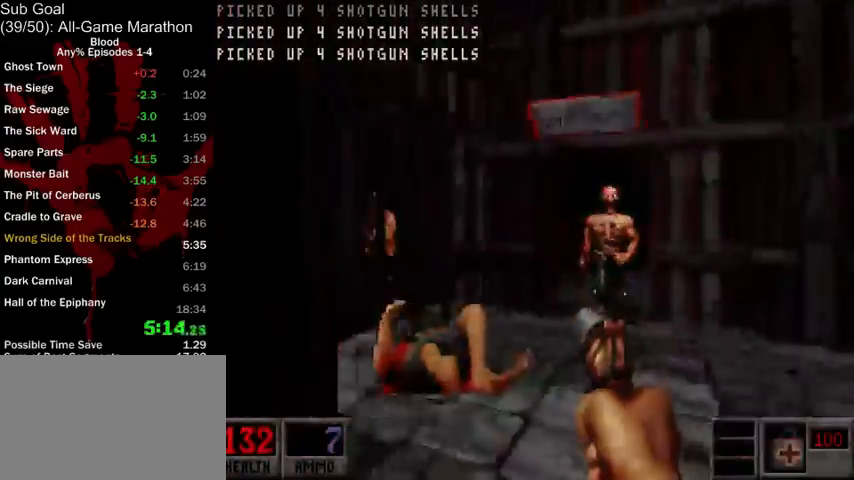
{"keys": [], "mouse": [], "events": [[100, "d", "up"], [200, "a", "down"], [333, "a", "up"], [400, "s", "up"]]}
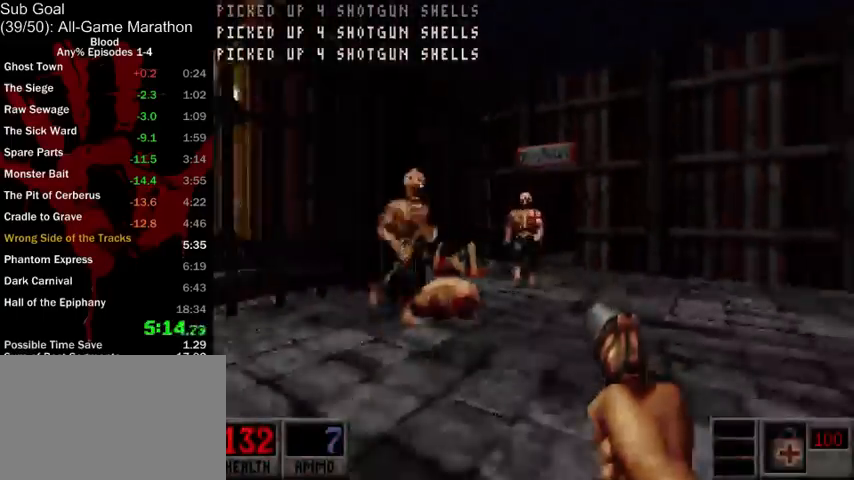
{"keys": ["a", "w"], "mouse": [], "events": [[33, "mouse_left", "down"], [233, "mouse_left", "up"], [400, "a", "down"], [433, "w", "down"]]}
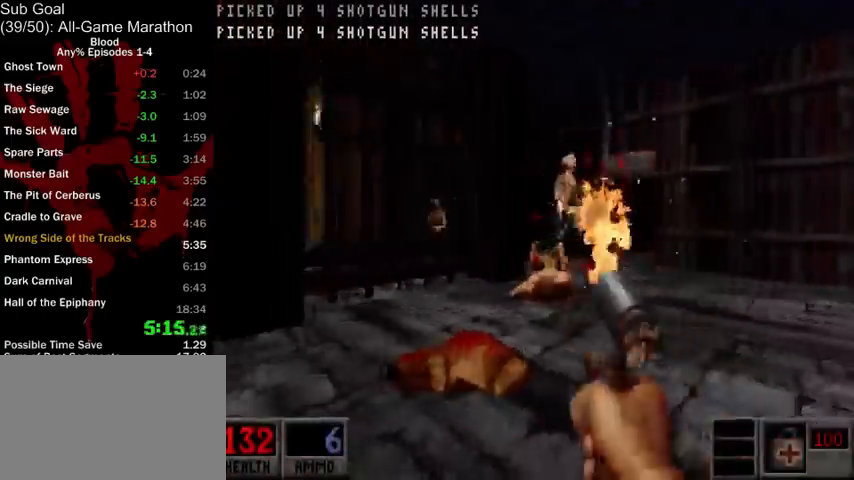
{"keys": [], "mouse": ["middle"], "events": [[33, "3", "down"], [100, "3", "up"], [100, "a", "up"], [400, "w", "up"], [433, "mouse_middle", "down"]]}
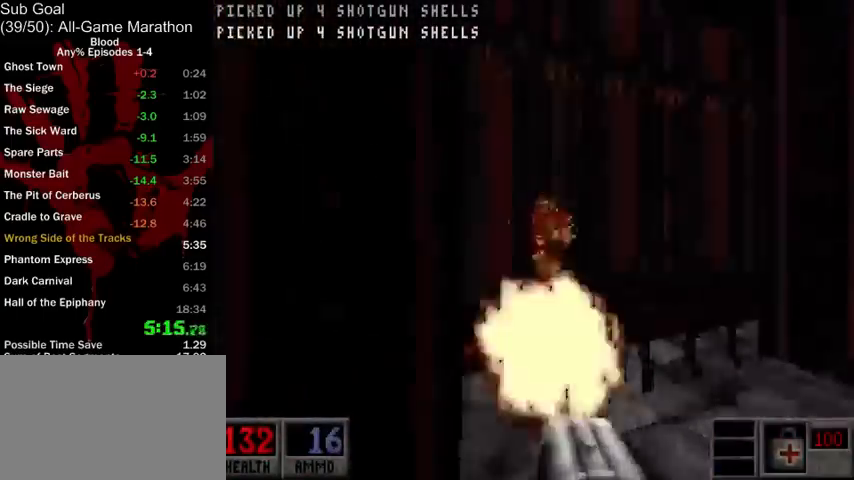
{"keys": ["a", "s"], "mouse": [], "events": [[33, "a", "down"], [33, "s", "down"], [167, "mouse_middle", "up"]]}
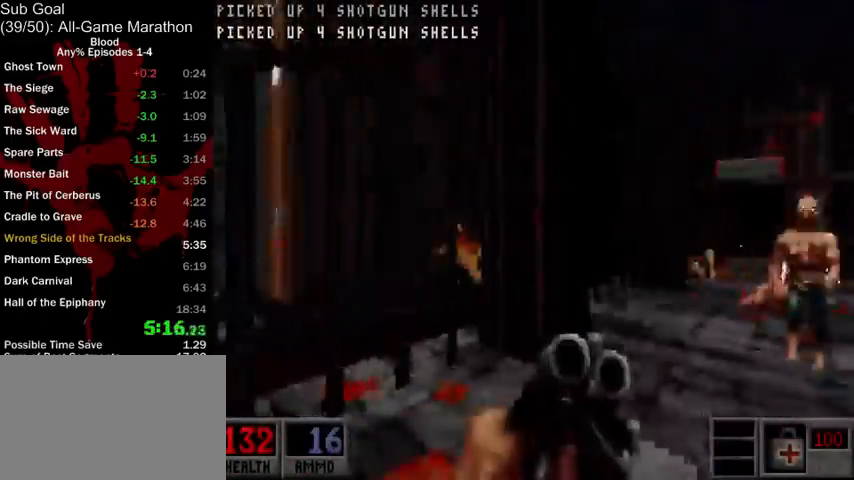
{"keys": [], "mouse": [], "events": [[233, "a", "up"], [400, "s", "up"]]}
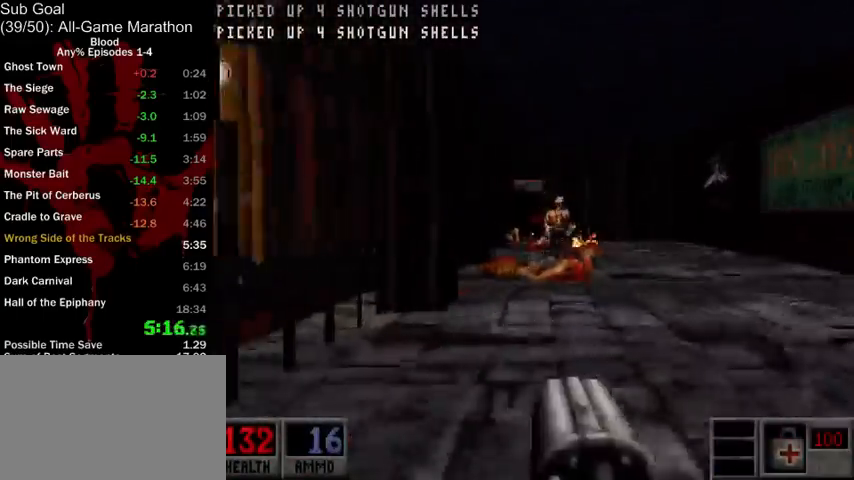
{"keys": [], "mouse": [], "events": []}
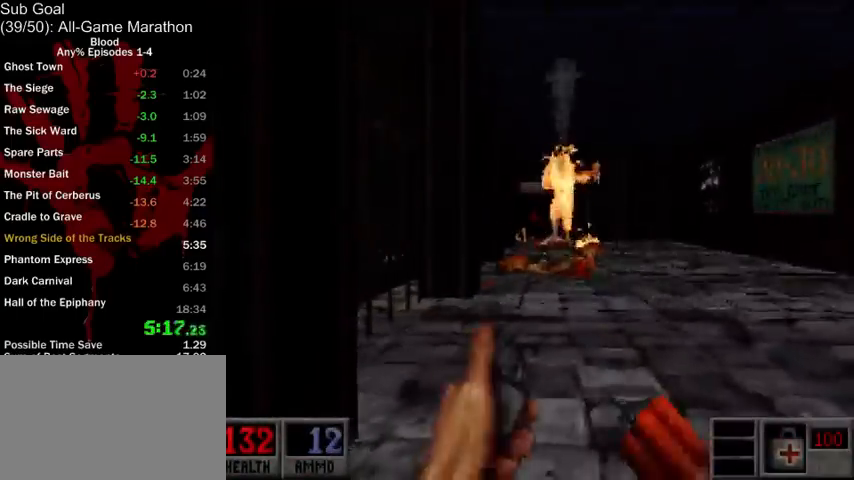
{"keys": [], "mouse": [], "events": [[233, "s", "down"], [300, "s", "up"]]}
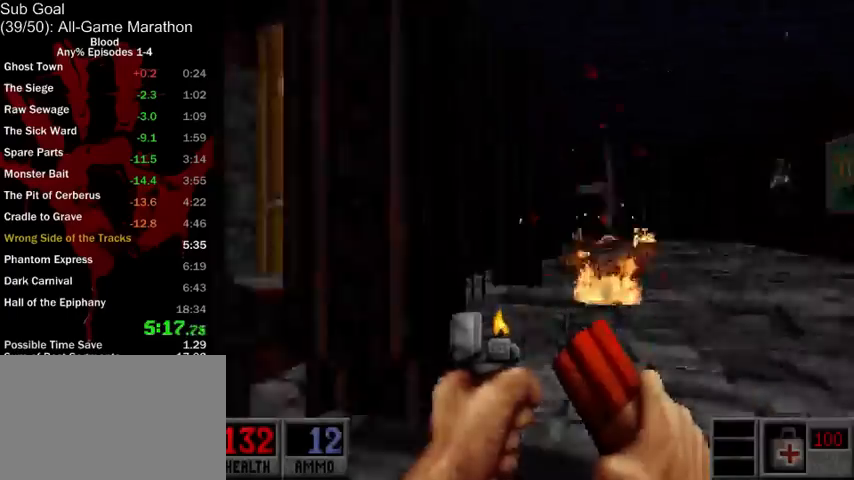
{"keys": [], "mouse": [], "events": []}
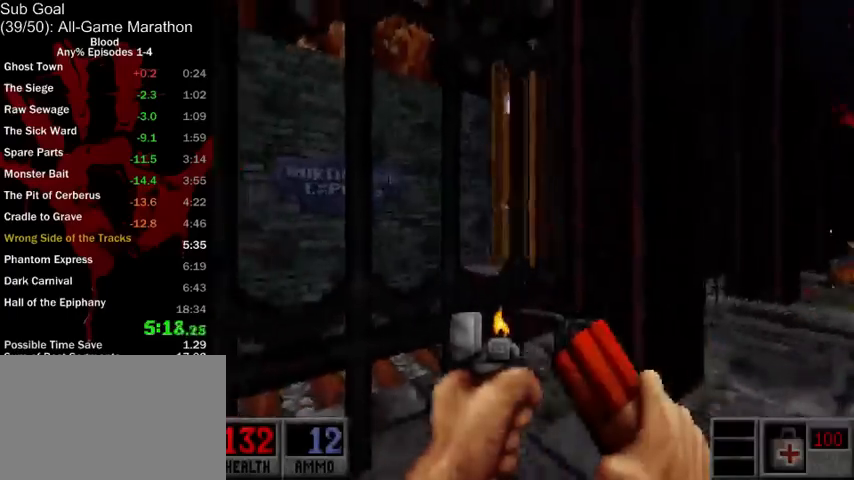
{"keys": [], "mouse": [], "events": [[67, "s", "down"], [167, "s", "up"]]}